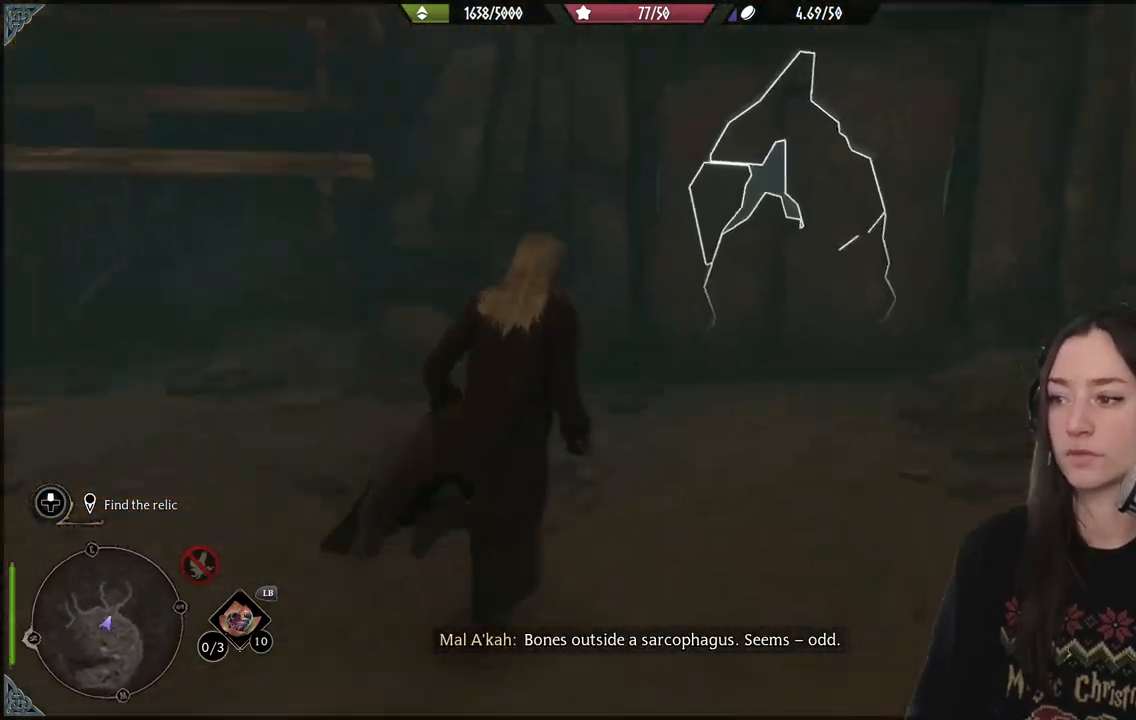
Gameplay with a controller (Xbox layout); each line is a JSON object with the inputs held at the frame after it. "events" lists button and stick changes between this image and that frame as [ms after this image, input, new state], when the widget could be followed in between. Not read: L3.
{"buttons": ["R2"], "left_stick": "center", "right_stick": "center", "events": [[33, "R2", "down"], [67, "right_stick", "center"], [100, "left_stick", "center"], [383, "DPAD_UP", "down"], [500, "DPAD_UP", "up"]]}
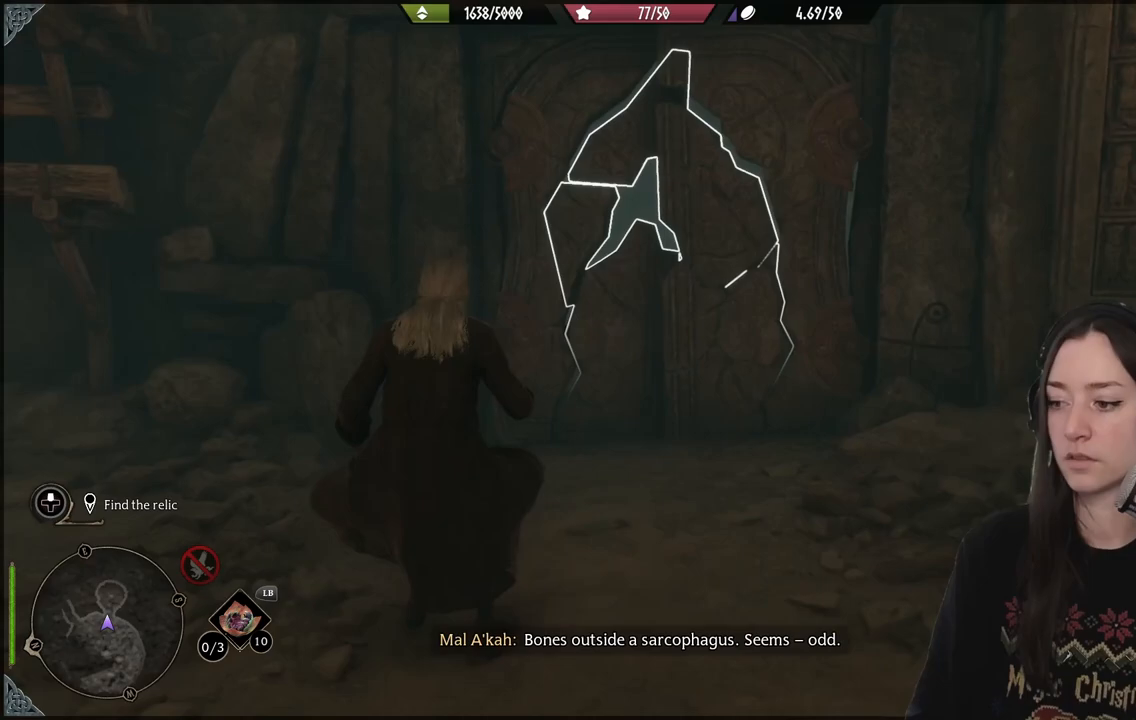
{"buttons": ["R2"], "left_stick": "center", "right_stick": "center", "events": []}
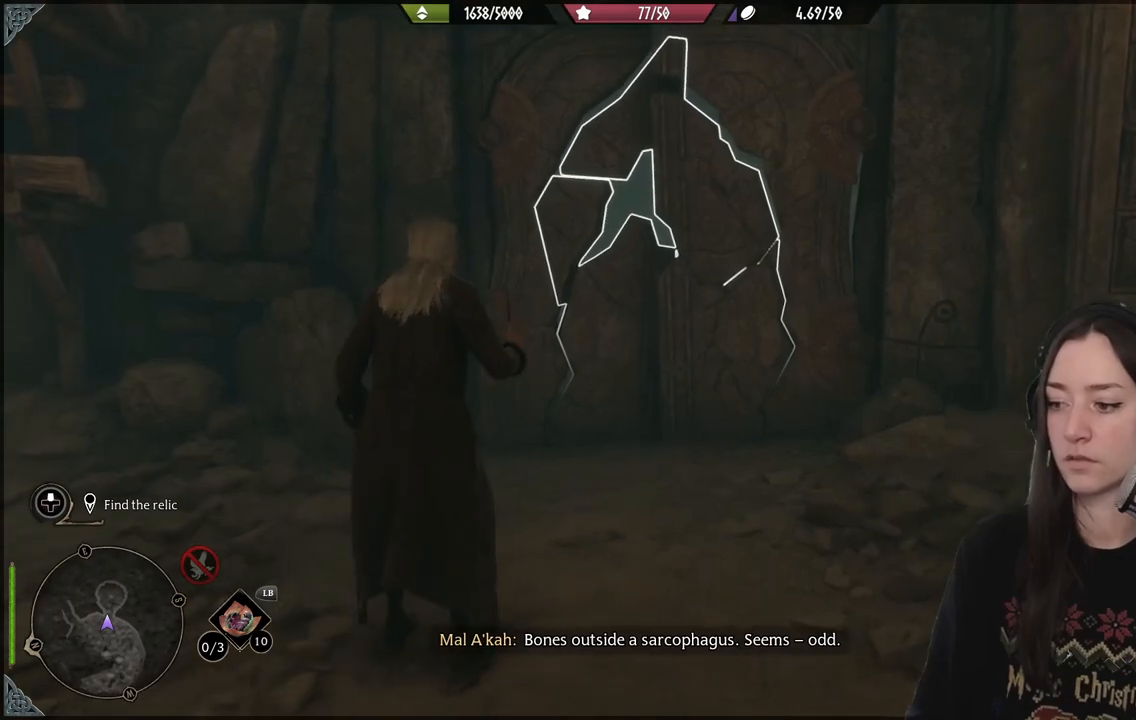
{"buttons": ["R2"], "left_stick": "center", "right_stick": "center", "events": [[183, "DPAD_LEFT", "down"], [317, "DPAD_LEFT", "up"]]}
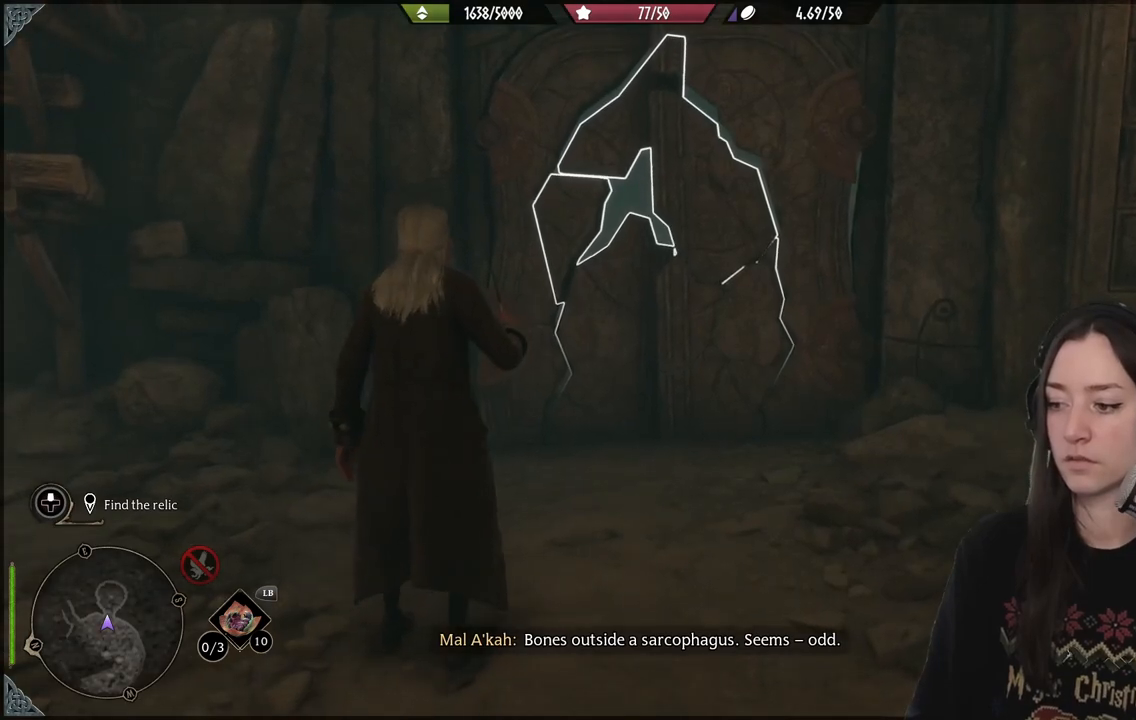
{"buttons": ["X", "R2"], "left_stick": "center", "right_stick": "center", "events": [[50, "DPAD_DOWN", "down"], [150, "DPAD_DOWN", "up"], [483, "X", "down"]]}
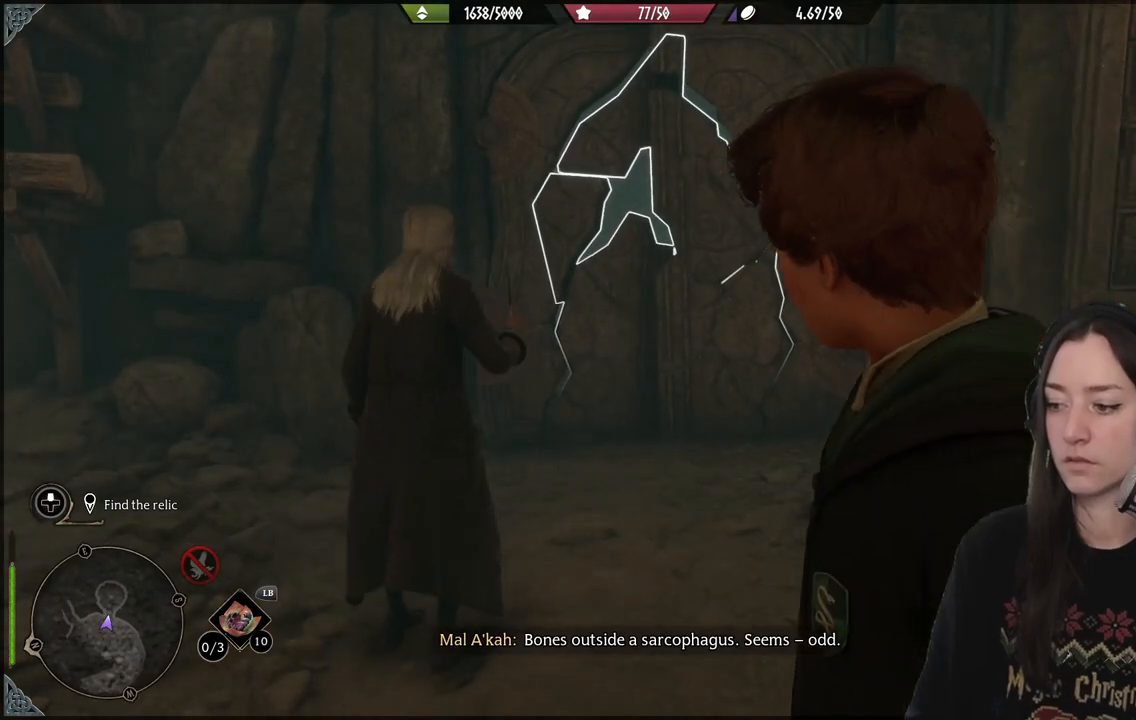
{"buttons": [], "left_stick": "center", "right_stick": "center", "events": [[83, "X", "up"], [317, "R2", "up"]]}
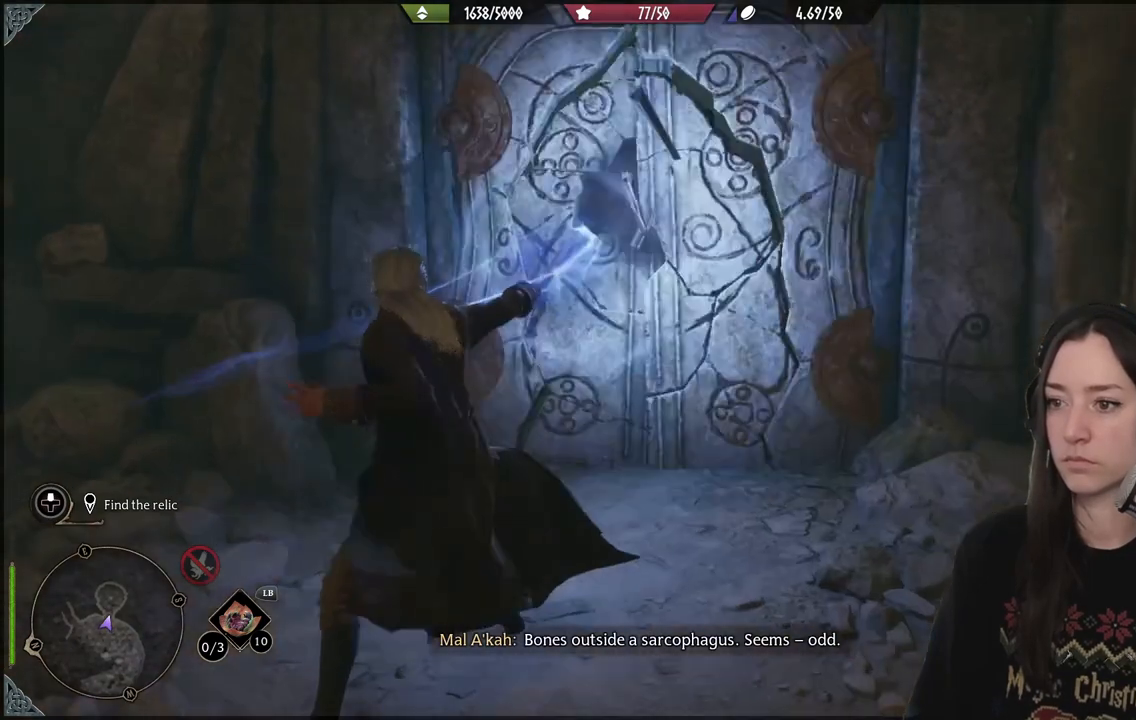
{"buttons": [], "left_stick": "up-right", "right_stick": "center", "events": [[367, "left_stick", "up-right"]]}
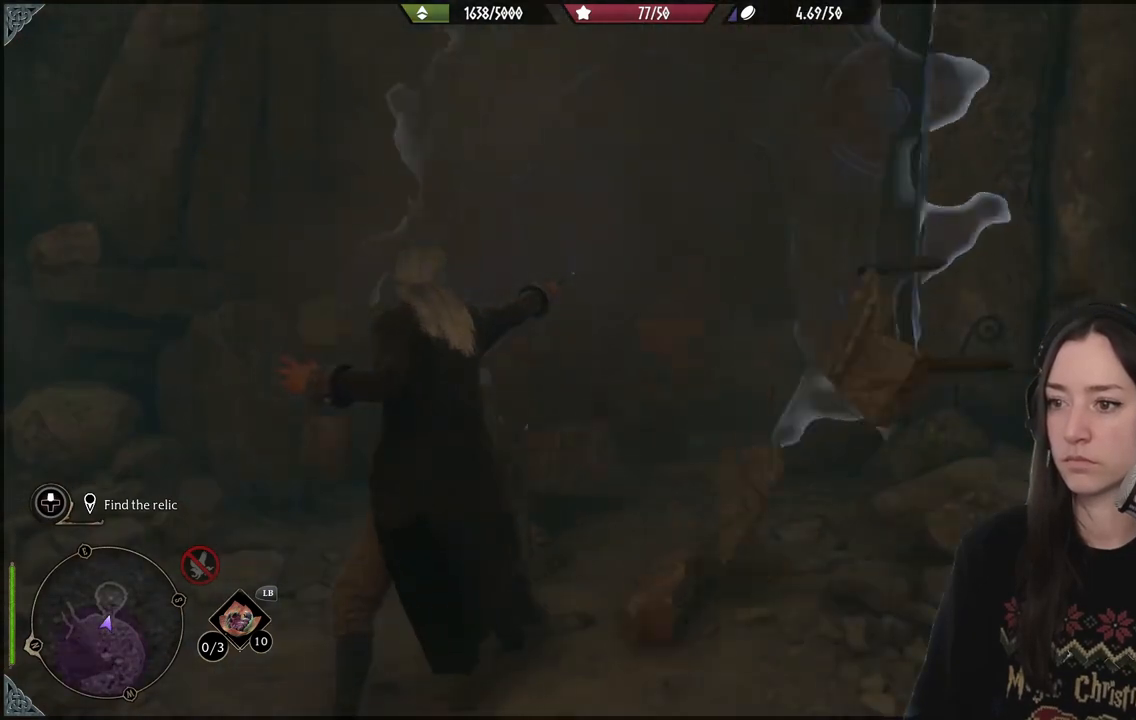
{"buttons": [], "left_stick": "up", "right_stick": "center", "events": [[200, "right_stick", "right"], [367, "right_stick", "center"], [467, "left_stick", "up"]]}
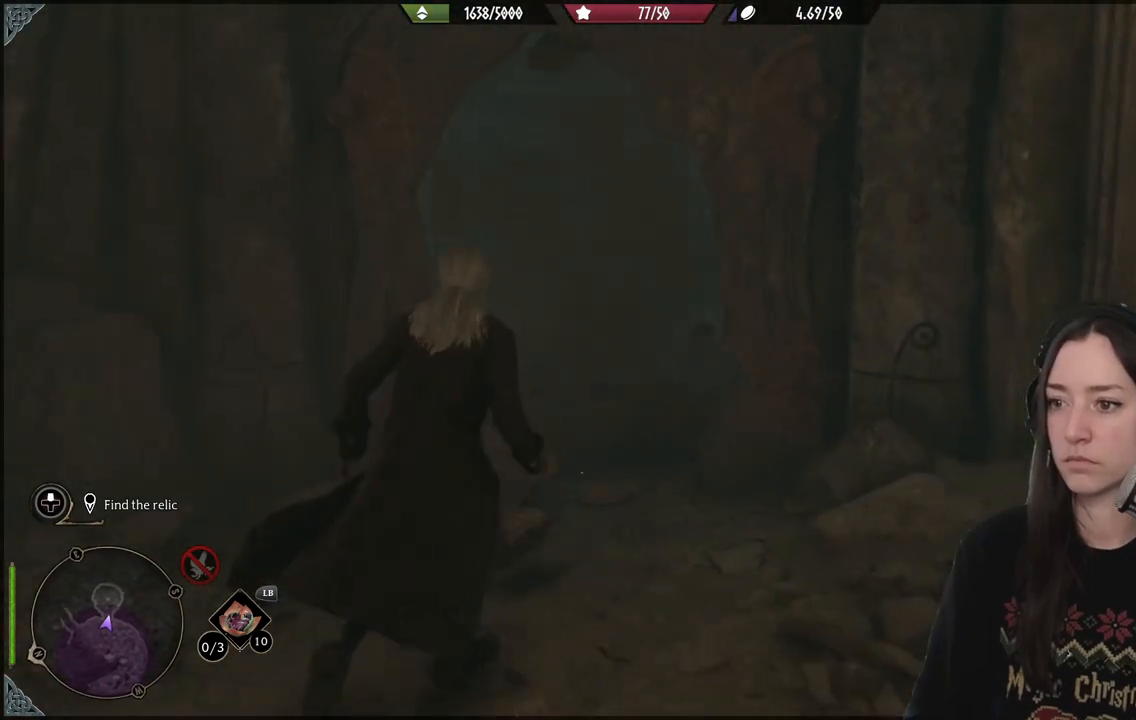
{"buttons": [], "left_stick": "up", "right_stick": "center", "events": []}
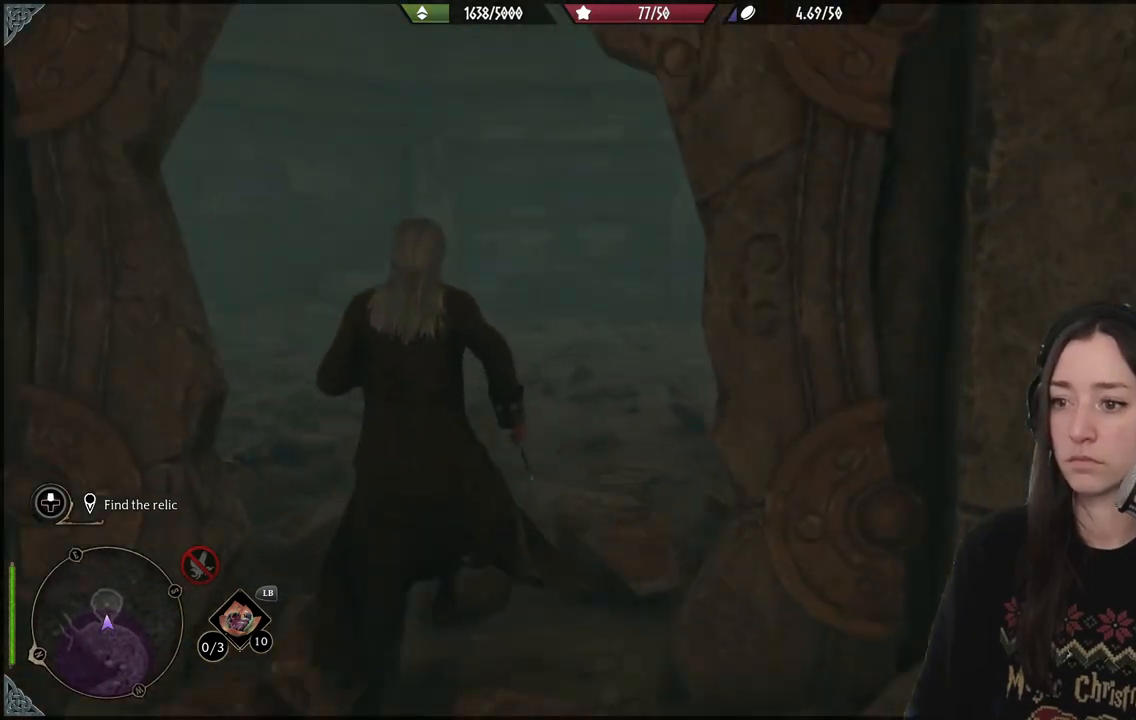
{"buttons": [], "left_stick": "up", "right_stick": "right", "events": [[250, "right_stick", "right"]]}
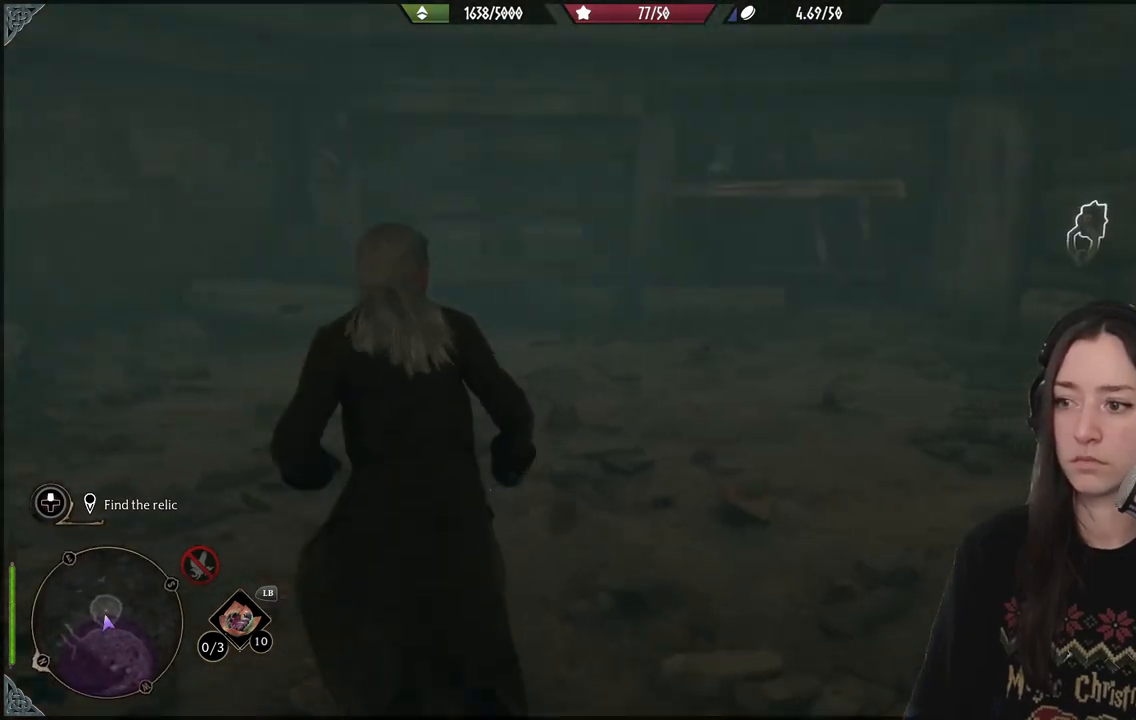
{"buttons": [], "left_stick": "up", "right_stick": "center", "events": [[283, "right_stick", "center"]]}
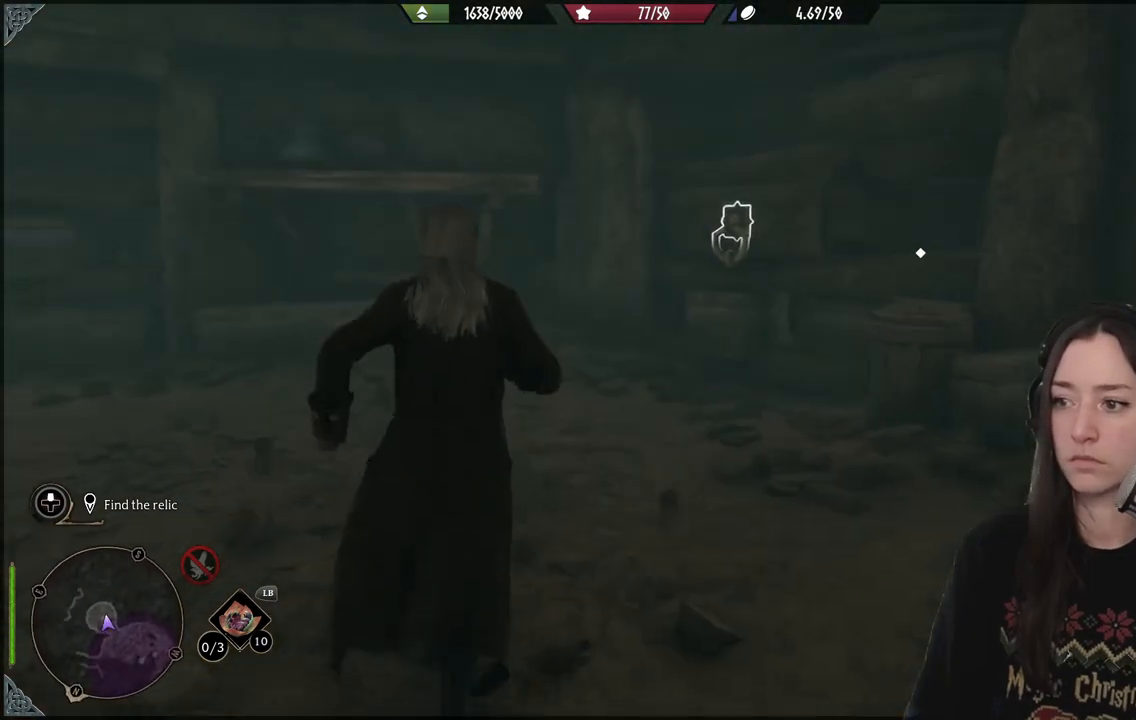
{"buttons": [], "left_stick": "up-right", "right_stick": "center", "events": [[17, "right_stick", "right"], [67, "left_stick", "up-right"], [500, "right_stick", "center"]]}
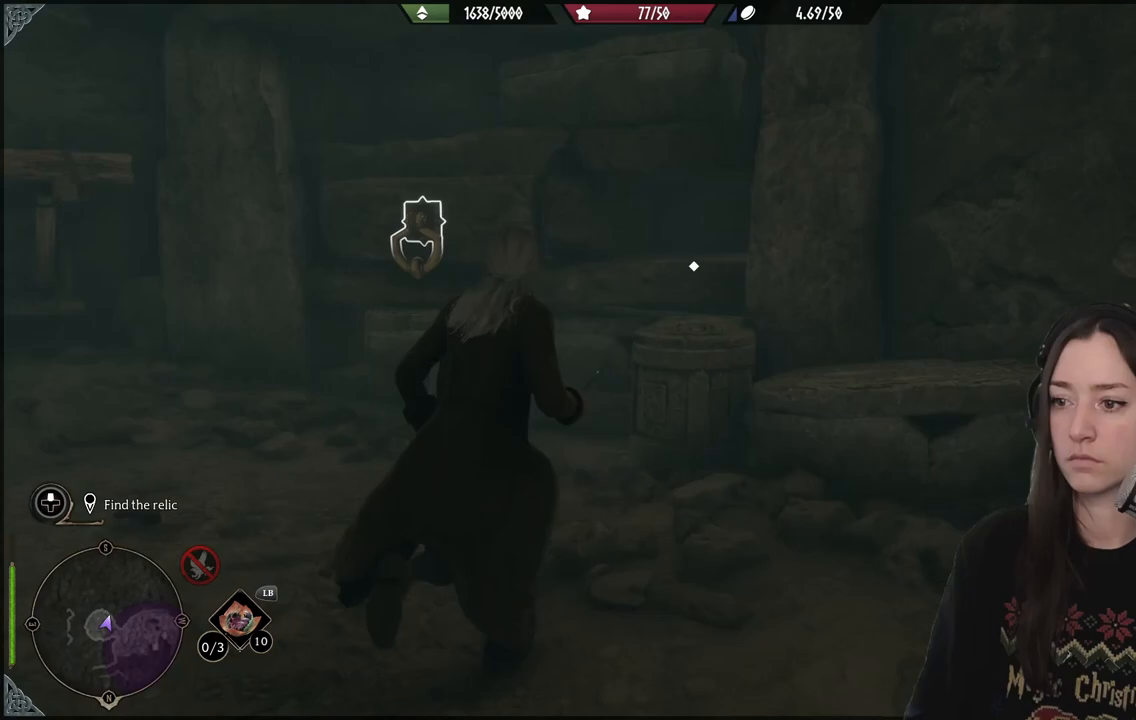
{"buttons": [], "left_stick": "left", "right_stick": "center", "events": [[167, "X", "down"], [233, "left_stick", "up-left"], [283, "X", "up"], [317, "left_stick", "left"], [383, "X", "down"], [450, "X", "up"]]}
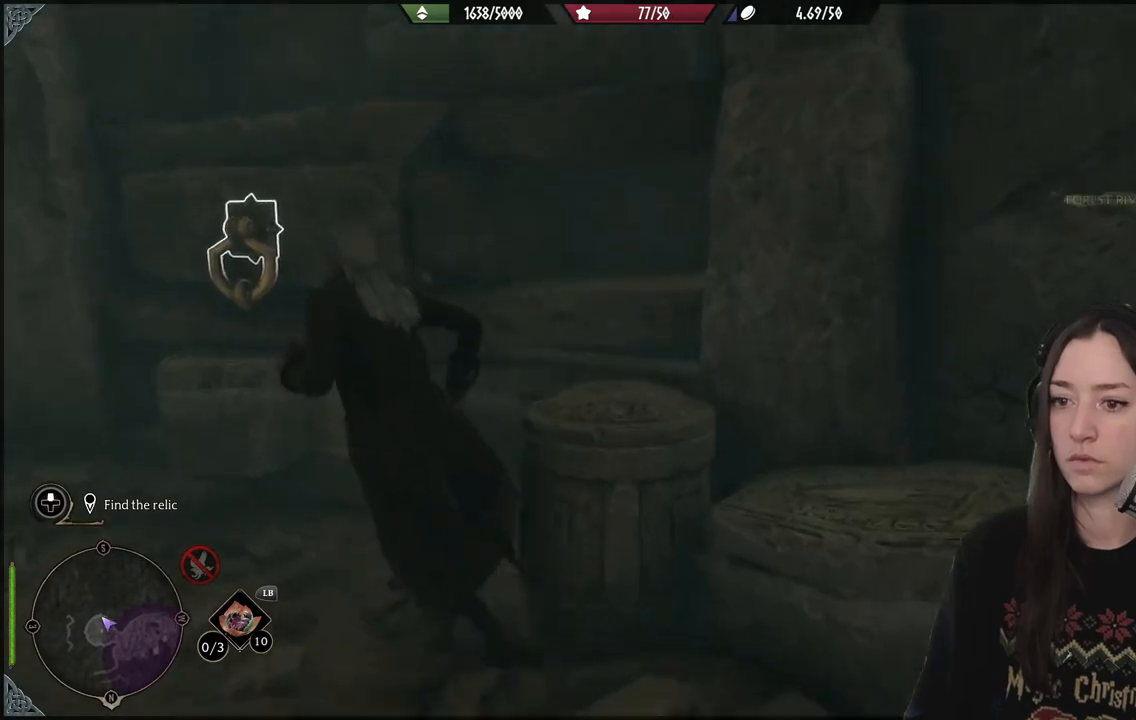
{"buttons": [], "left_stick": "center", "right_stick": "center", "events": [[150, "left_stick", "up-left"], [233, "right_stick", "up-left"], [283, "left_stick", "center"], [500, "right_stick", "center"]]}
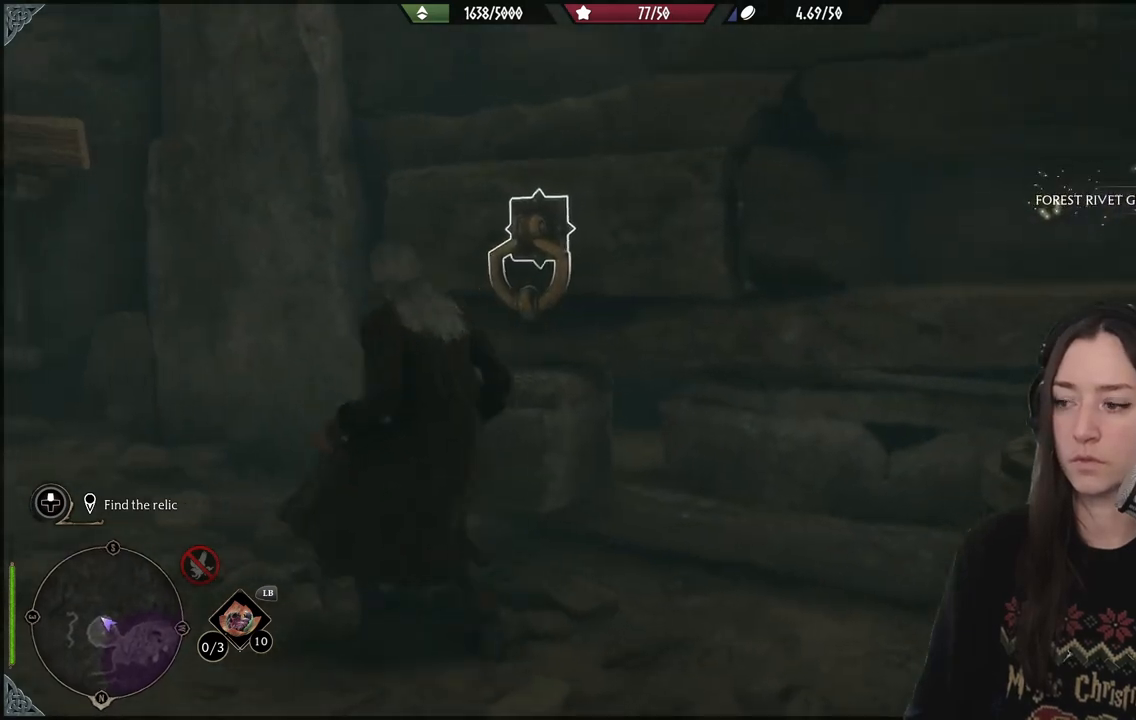
{"buttons": [], "left_stick": "center", "right_stick": "center", "events": [[383, "DPAD_LEFT", "down"], [500, "DPAD_LEFT", "up"]]}
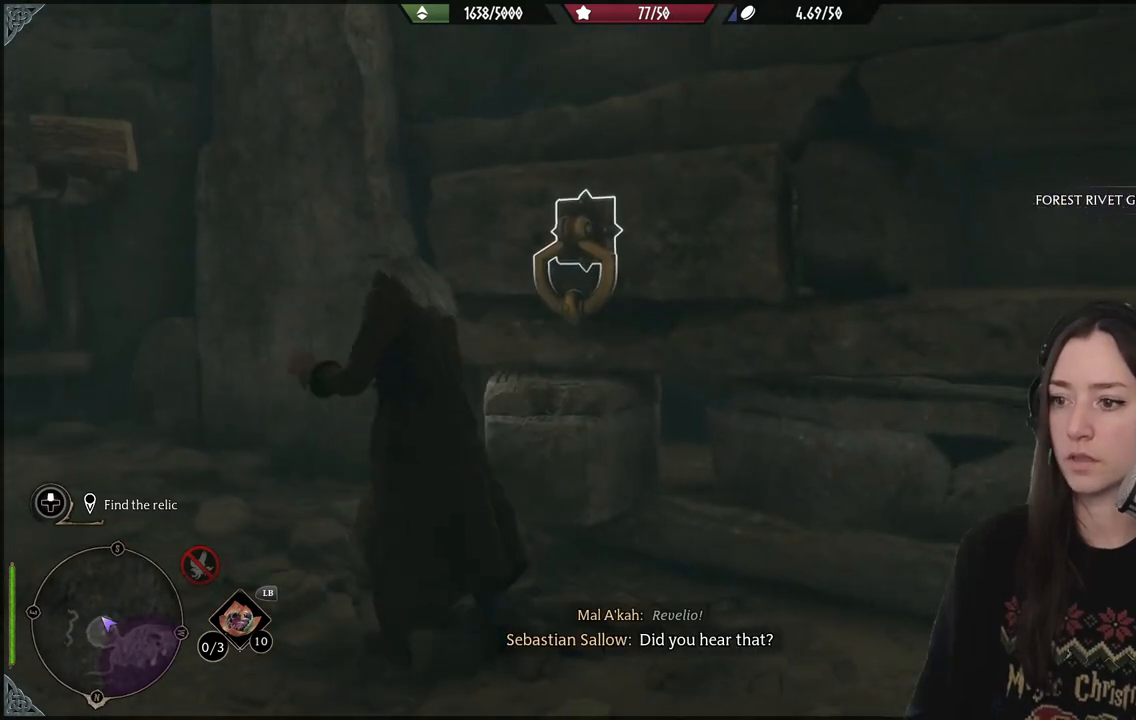
{"buttons": [], "left_stick": "down-left", "right_stick": "center", "events": [[167, "right_stick", "up-left"], [250, "left_stick", "down"], [300, "left_stick", "down-left"], [383, "right_stick", "center"]]}
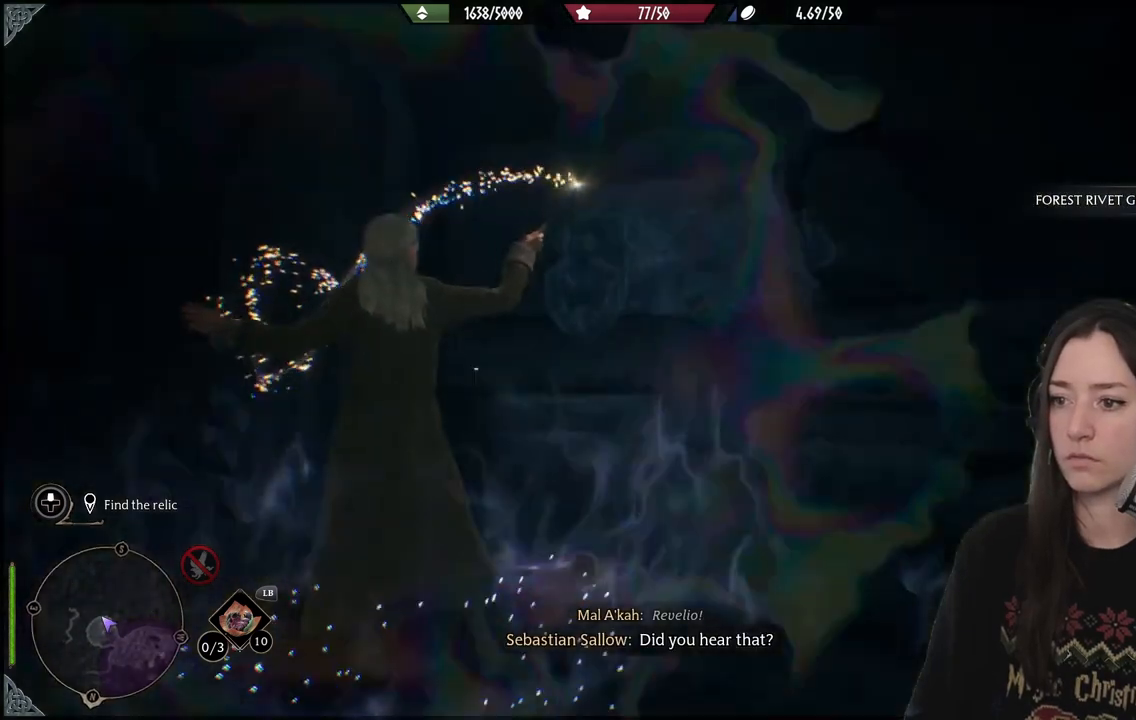
{"buttons": [], "left_stick": "down-left", "right_stick": "center", "events": []}
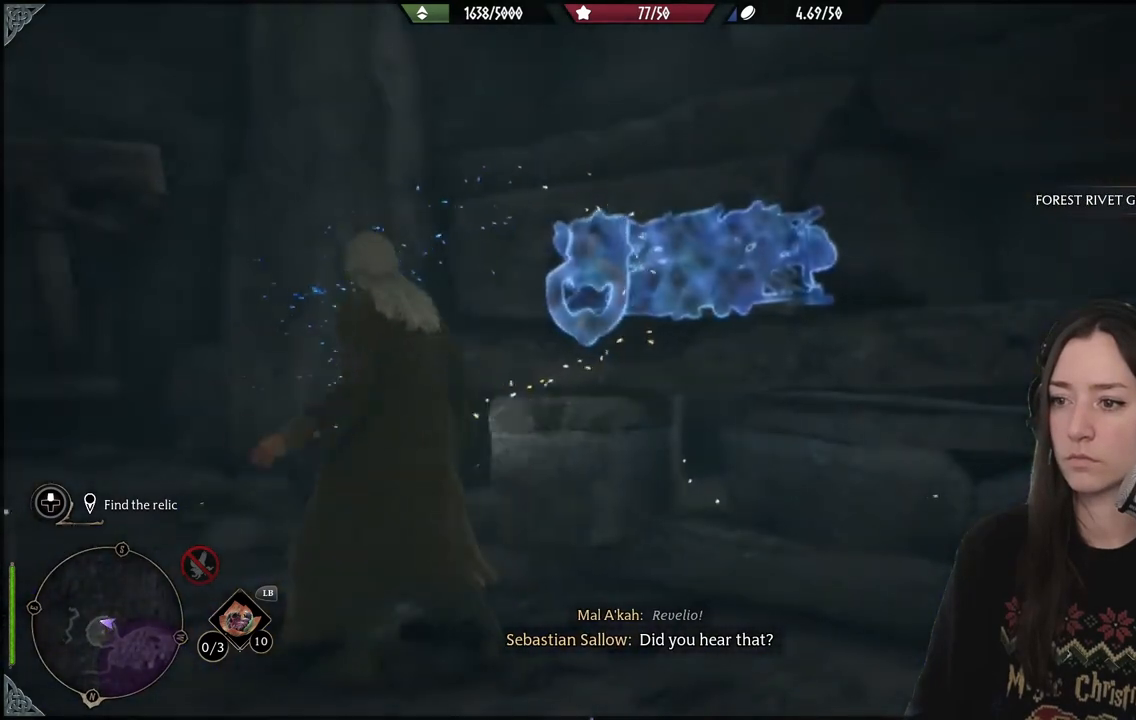
{"buttons": ["R2"], "left_stick": "down-left", "right_stick": "center", "events": [[50, "right_stick", "right"], [100, "right_stick", "down-right"], [250, "right_stick", "center"], [317, "R2", "down"]]}
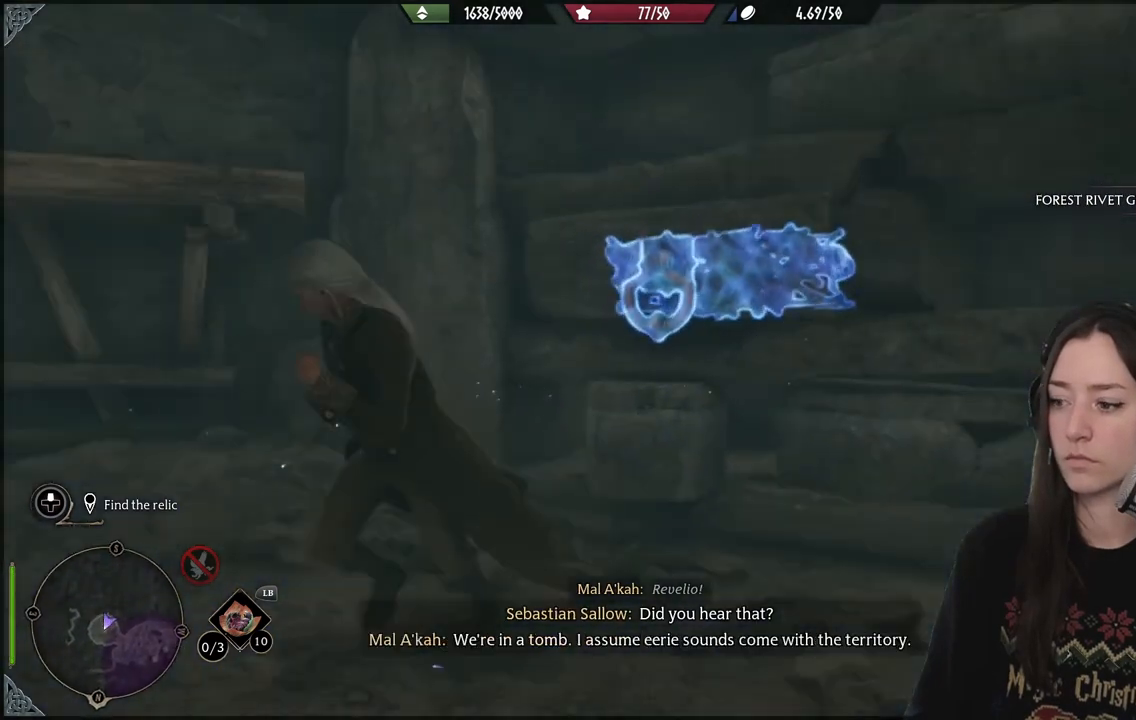
{"buttons": ["R2", "DPAD_UP"], "left_stick": "center", "right_stick": "center", "events": [[100, "left_stick", "down"], [217, "left_stick", "center"], [500, "DPAD_UP", "down"]]}
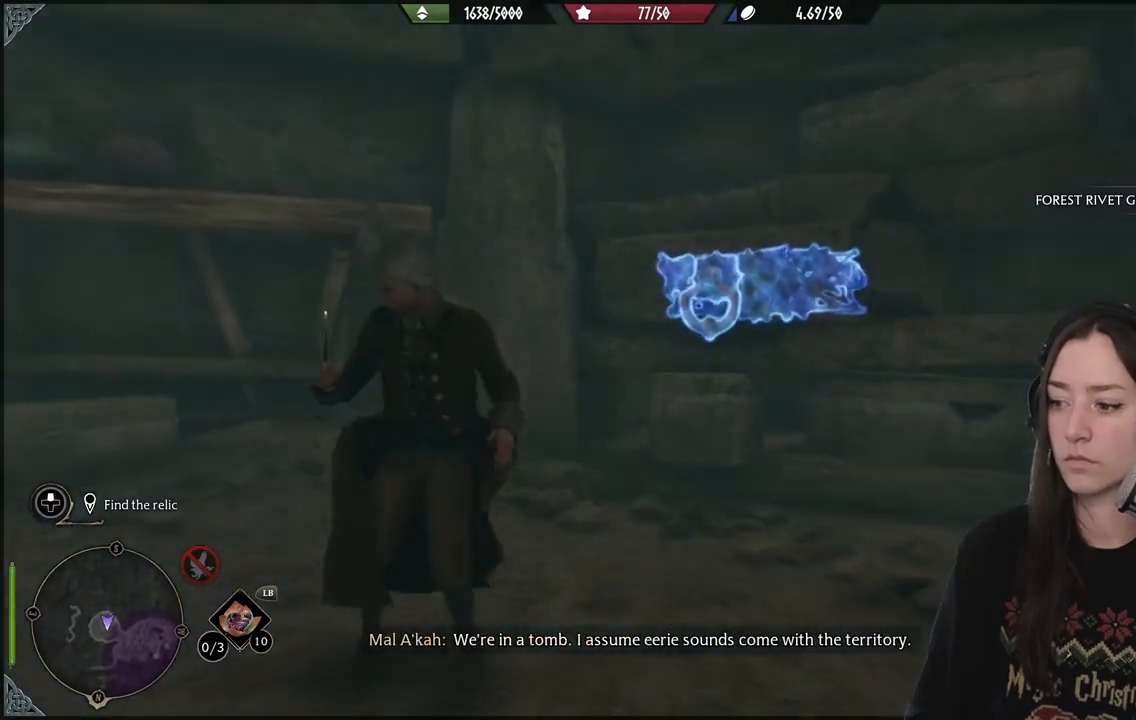
{"buttons": ["R2"], "left_stick": "center", "right_stick": "up-right", "events": [[100, "DPAD_UP", "up"], [450, "right_stick", "up-right"]]}
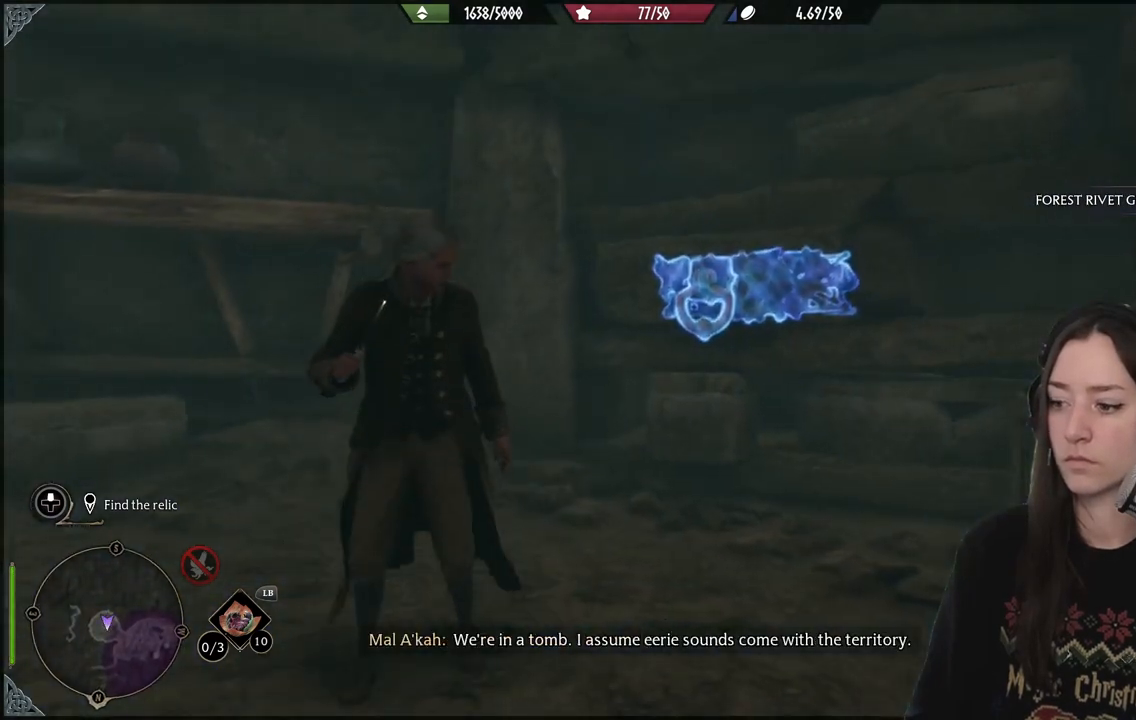
{"buttons": ["R2"], "left_stick": "center", "right_stick": "center", "events": [[100, "right_stick", "center"], [217, "X", "down"], [350, "X", "up"]]}
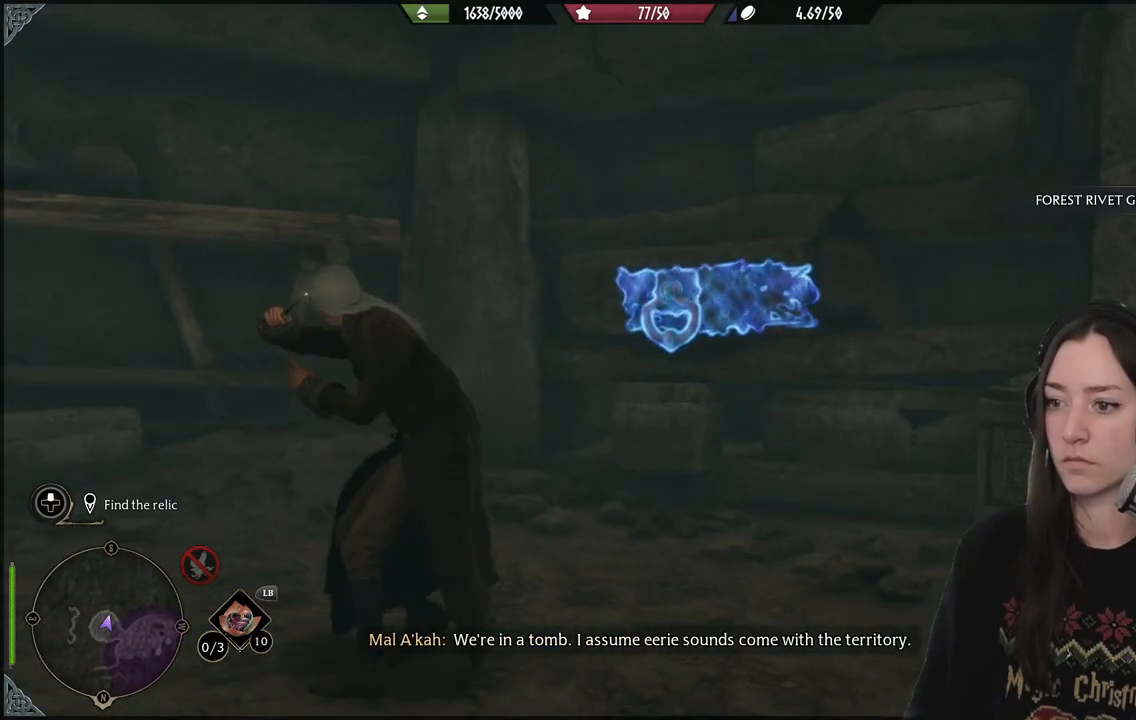
{"buttons": ["R2"], "left_stick": "center", "right_stick": "center", "events": []}
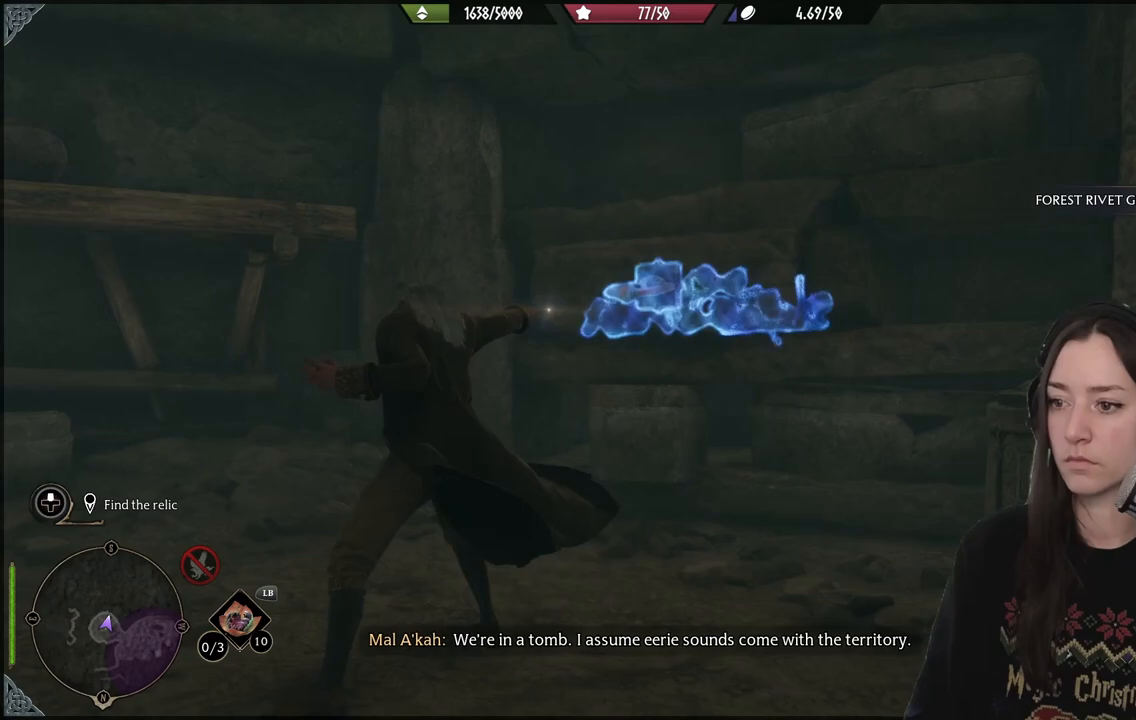
{"buttons": [], "left_stick": "center", "right_stick": "left", "events": [[417, "right_stick", "left"], [467, "R2", "up"]]}
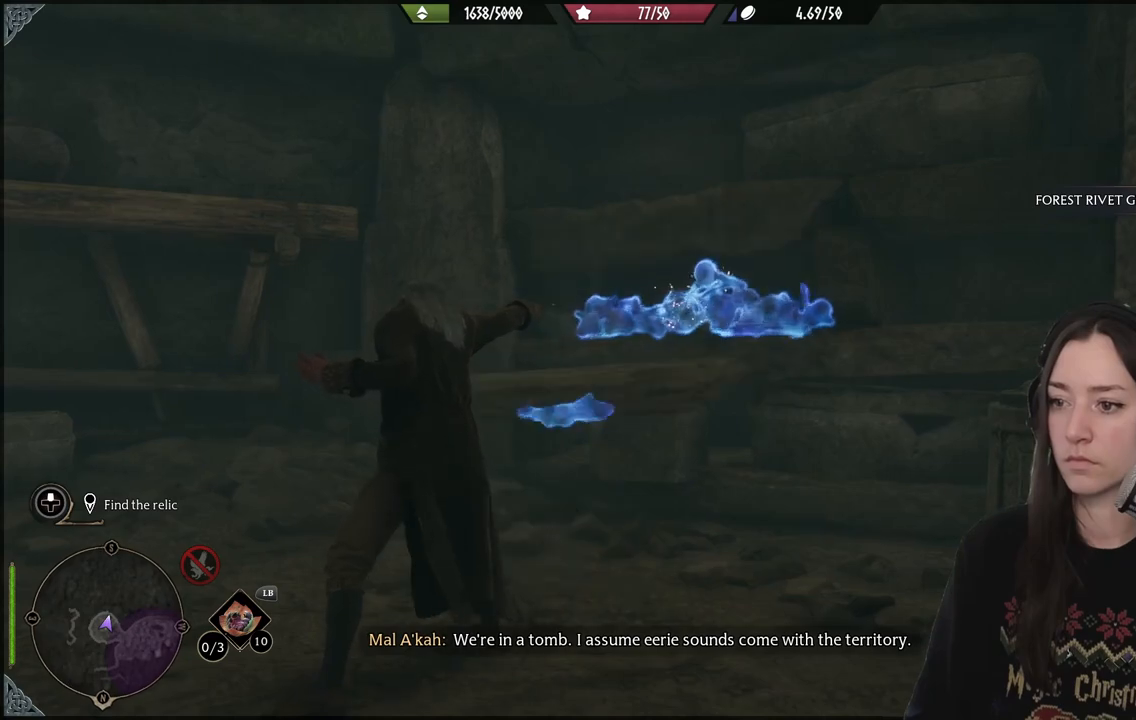
{"buttons": [], "left_stick": "down-left", "right_stick": "left", "events": [[117, "left_stick", "down-left"]]}
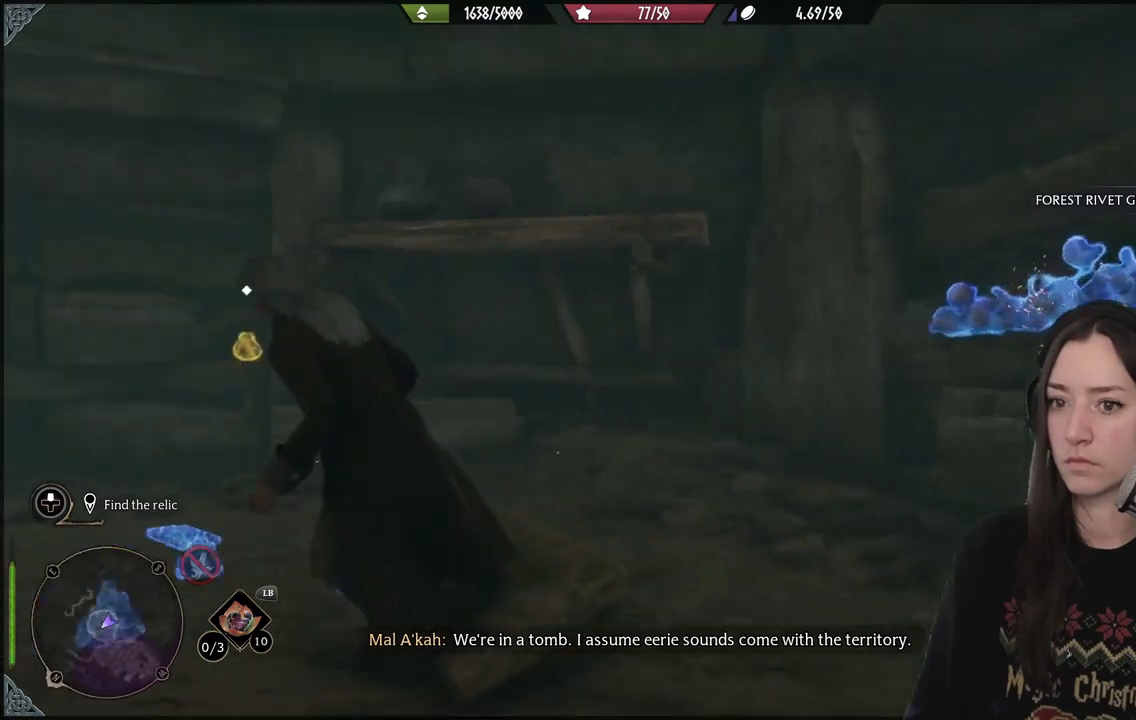
{"buttons": [], "left_stick": "up", "right_stick": "center", "events": [[83, "left_stick", "center"], [200, "right_stick", "center"], [400, "left_stick", "up-right"], [467, "left_stick", "up"]]}
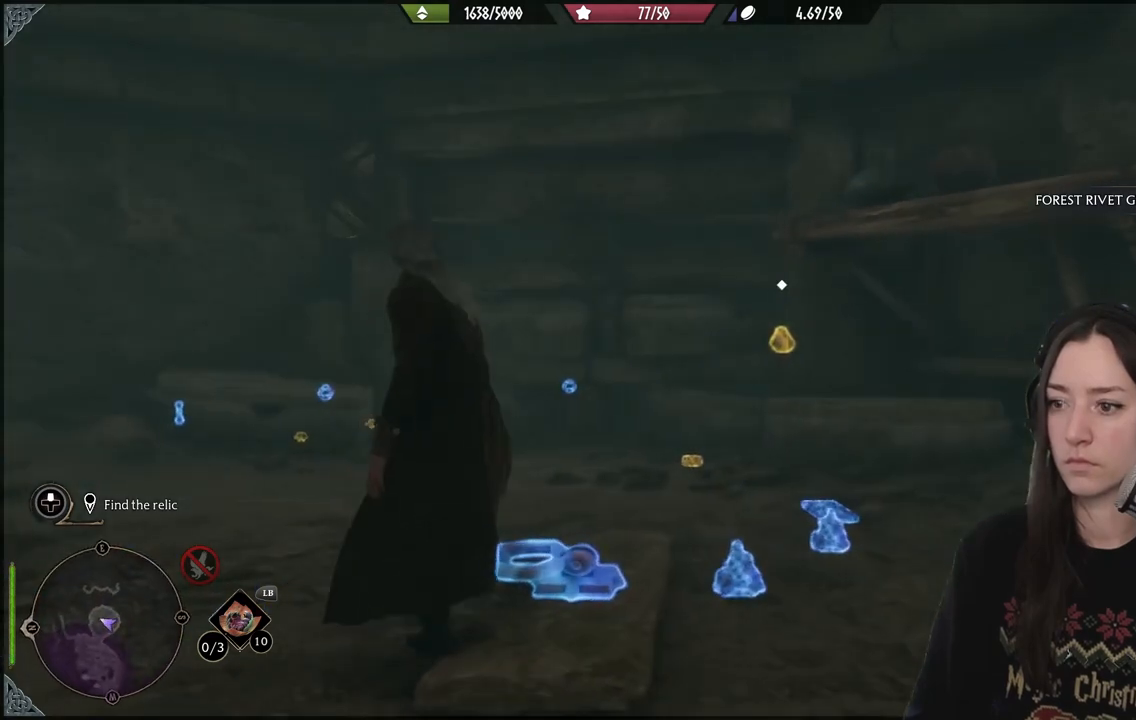
{"buttons": [], "left_stick": "up", "right_stick": "center", "events": [[100, "right_stick", "down"], [283, "right_stick", "down-right"], [467, "right_stick", "center"]]}
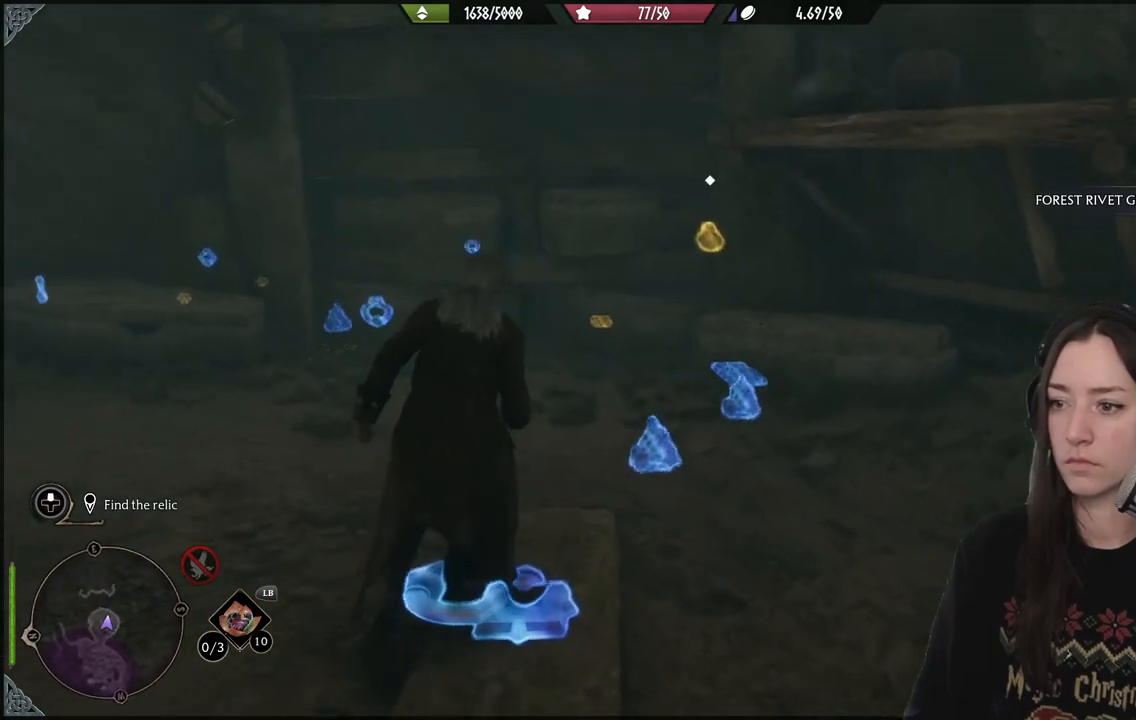
{"buttons": [], "left_stick": "up", "right_stick": "center", "events": [[217, "right_stick", "right"], [383, "right_stick", "center"]]}
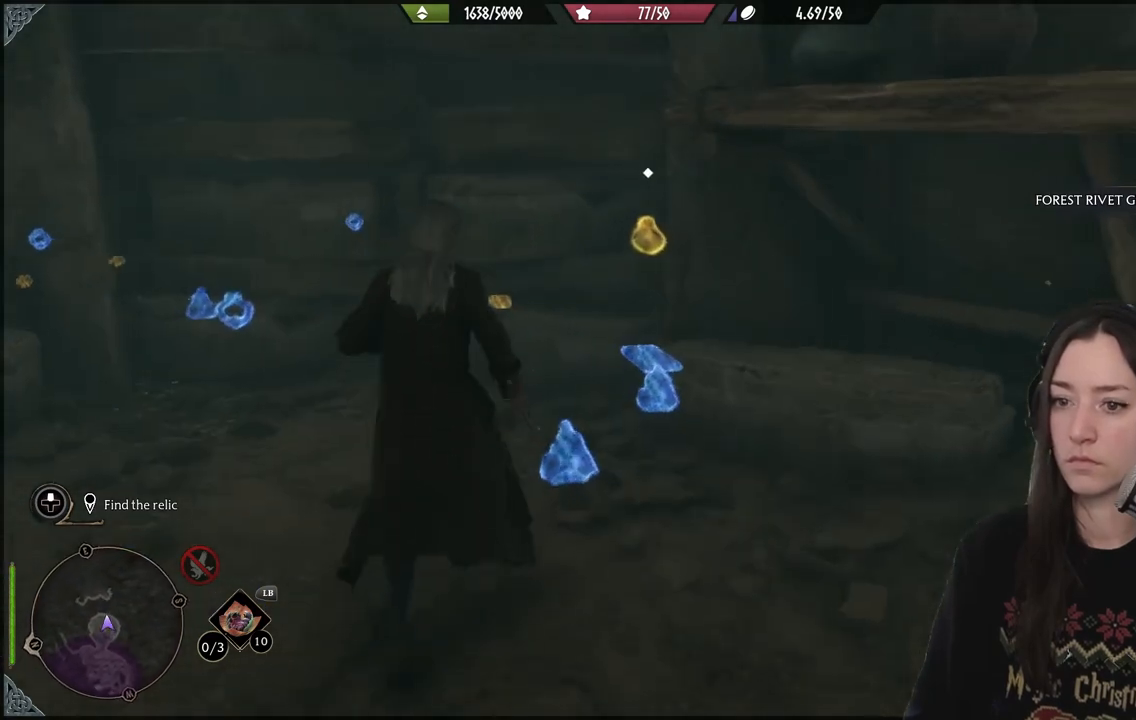
{"buttons": [], "left_stick": "center", "right_stick": "center", "events": [[333, "X", "down"], [467, "X", "up"], [467, "left_stick", "center"]]}
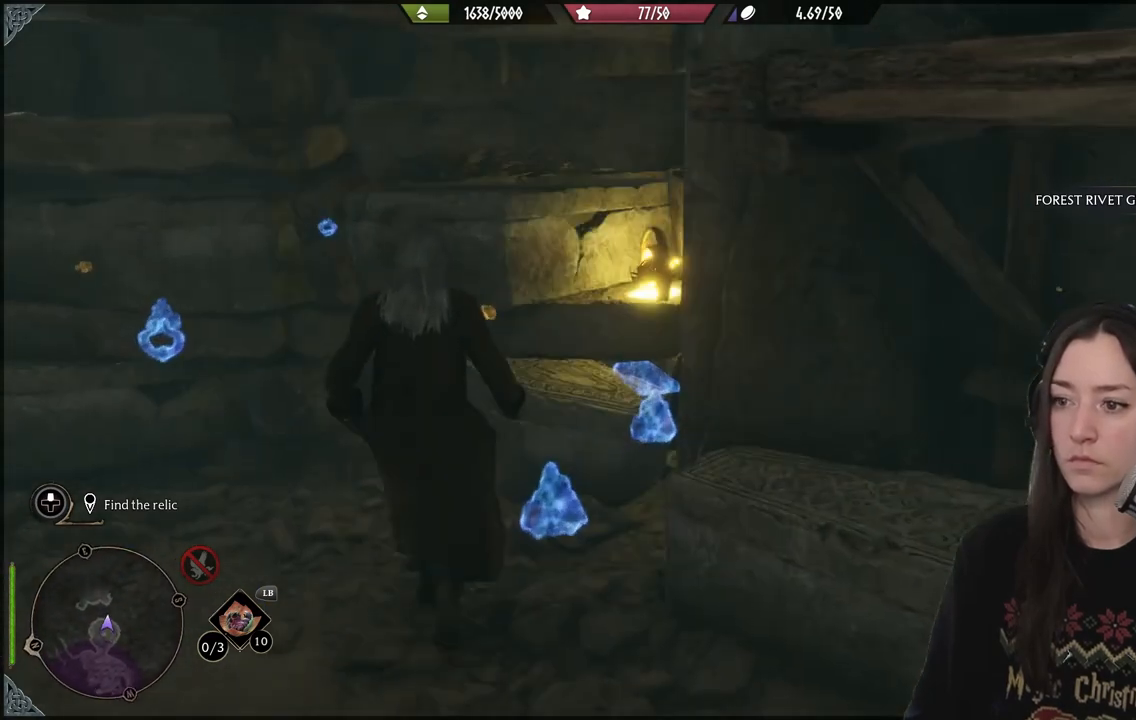
{"buttons": [], "left_stick": "down-left", "right_stick": "left", "events": [[33, "X", "down"], [50, "left_stick", "down-left"], [133, "X", "up"], [300, "right_stick", "left"]]}
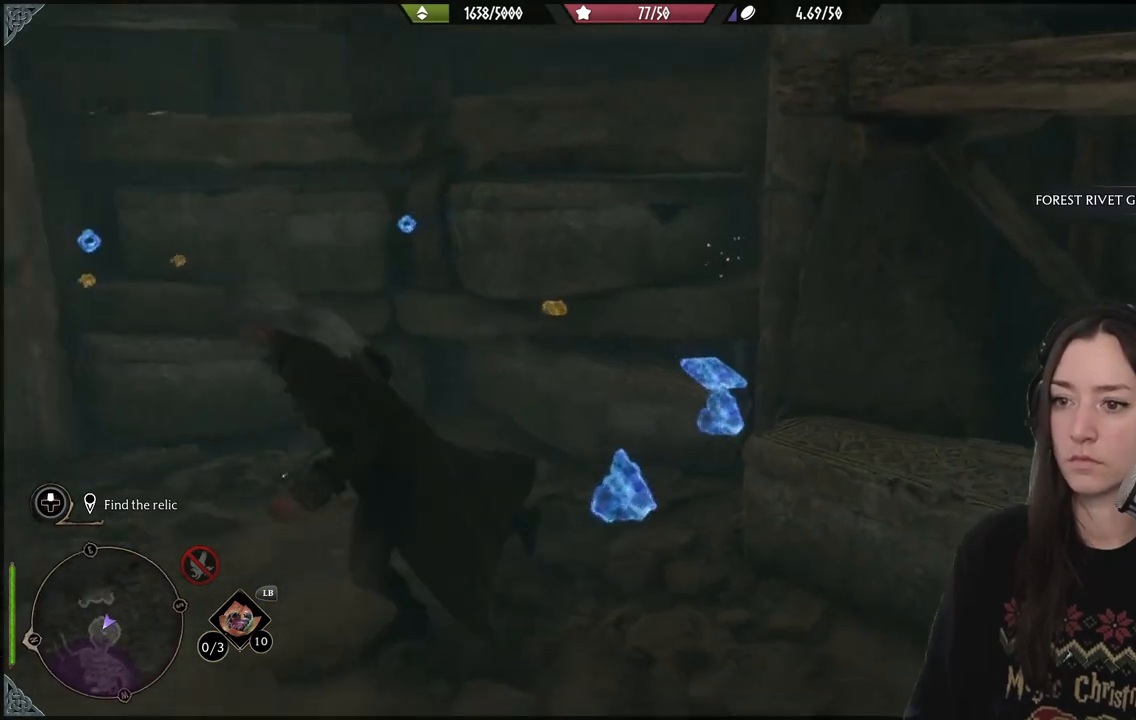
{"buttons": [], "left_stick": "down-left", "right_stick": "left", "events": []}